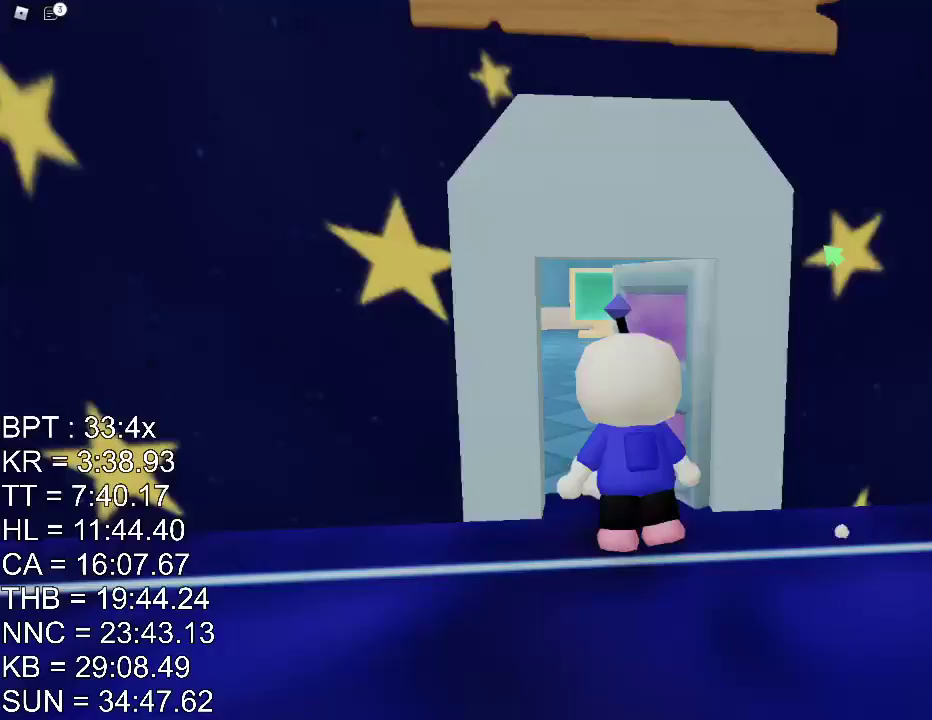
Gameplay with keyboard and mouse; each line is a JSON object with the keys and mouse buttons held at the frame after it. "events" lists presses ("down") and releases ("up") of "a", "ctrl", "d", "e", "q", "s", "shift", "space", "w", "mouse_left", "mouse_wheel", "mouse_right", "mouse_mb4" and "mouse_mb5" between this image and that frame as [ms after this image, input, new state], when the widget could be followed in between. "mouse_left", "mouse_wheel", "mouse_right", "mouse_mb4", "mouse_mb5" = the "left", "wheel", "right", "mb4", "mb5" buttons of the "mouse" list. No other keys are recorded. "wheel" means that the mouse wheel is clicked or scrolled. Mouse movement is not recorded.
{"keys": ["w"], "mouse": ["right"], "events": []}
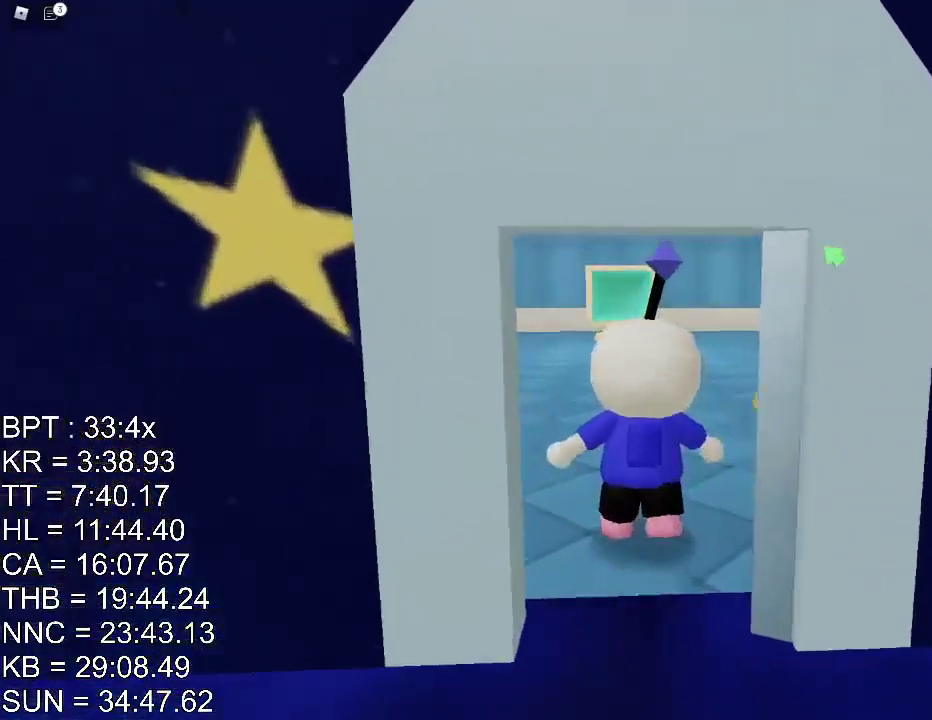
{"keys": ["w"], "mouse": ["right"], "events": []}
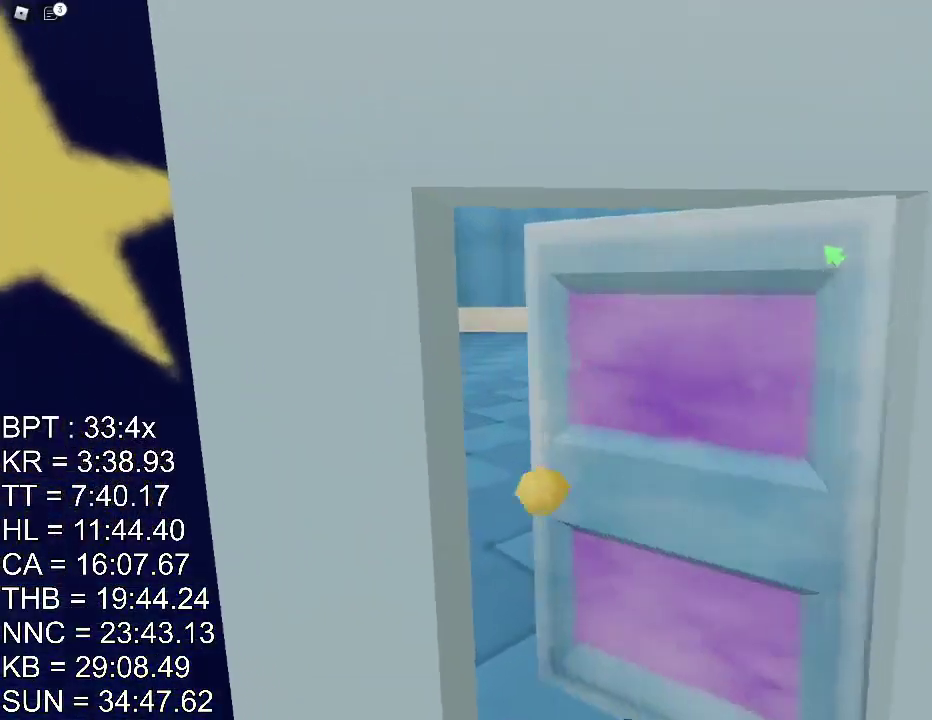
{"keys": ["w"], "mouse": ["right"], "events": [[117, "shift", "down"], [150, "space", "down"], [184, "e", "down"], [234, "e", "up"], [234, "shift", "up"], [250, "space", "up"], [267, "mouse_right", "up"], [284, "a", "down"], [400, "a", "up"], [501, "mouse_right", "down"]]}
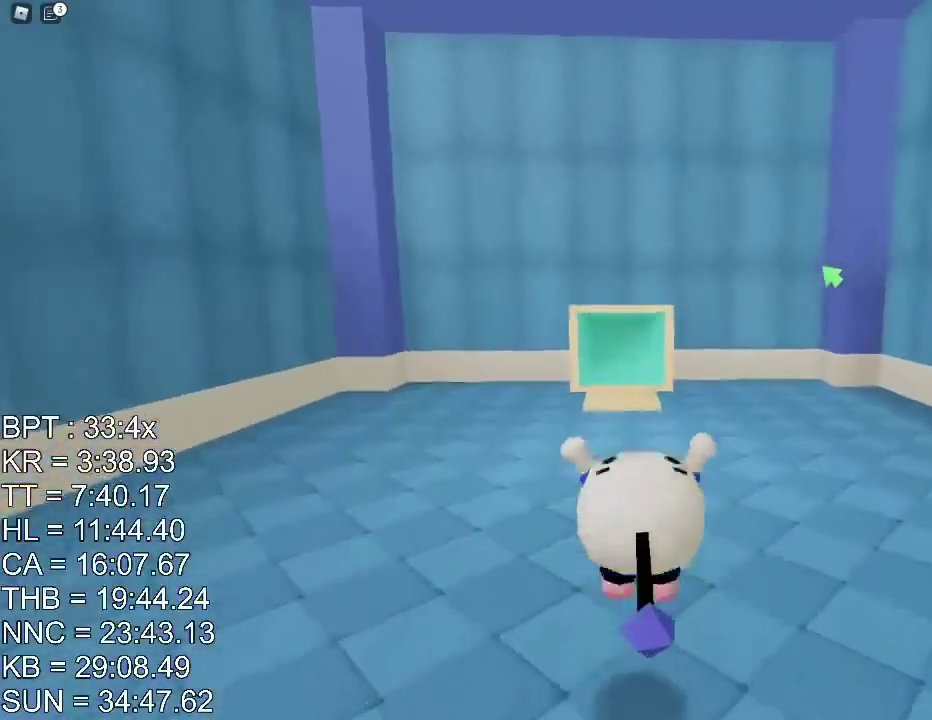
{"keys": ["w"], "mouse": [], "events": [[283, "e", "down"], [316, "mouse_right", "up"], [350, "e", "up"]]}
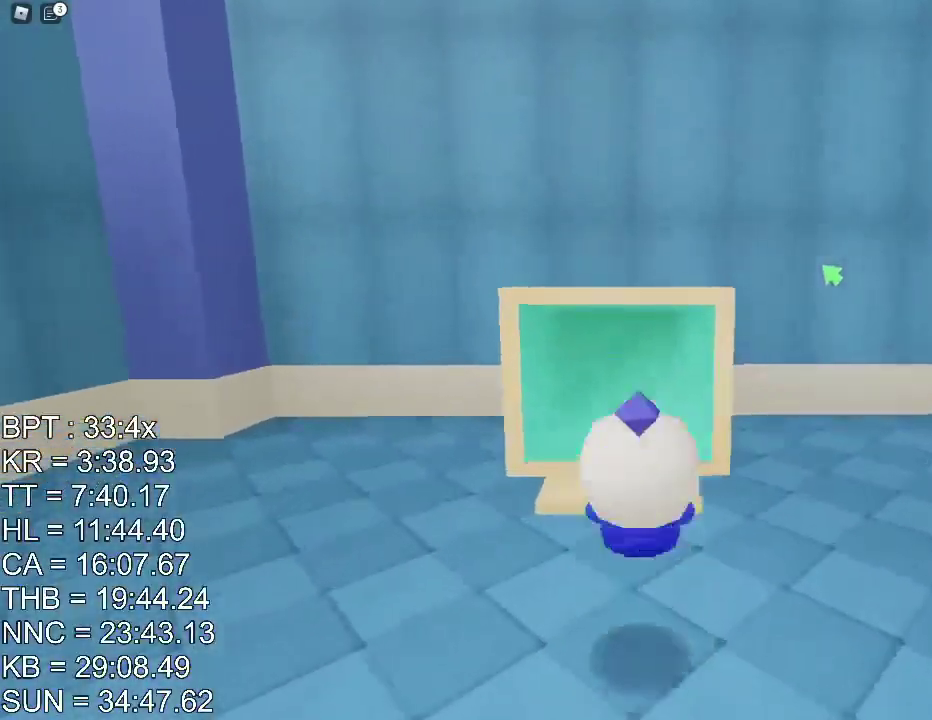
{"keys": [], "mouse": [], "events": [[33, "w", "up"]]}
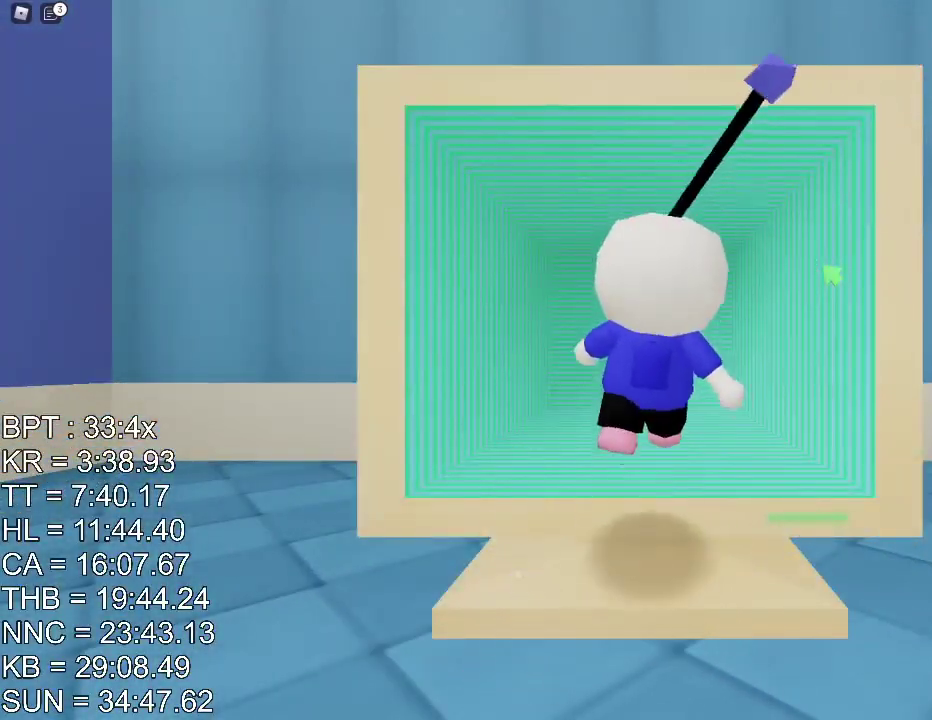
{"keys": [], "mouse": [], "events": []}
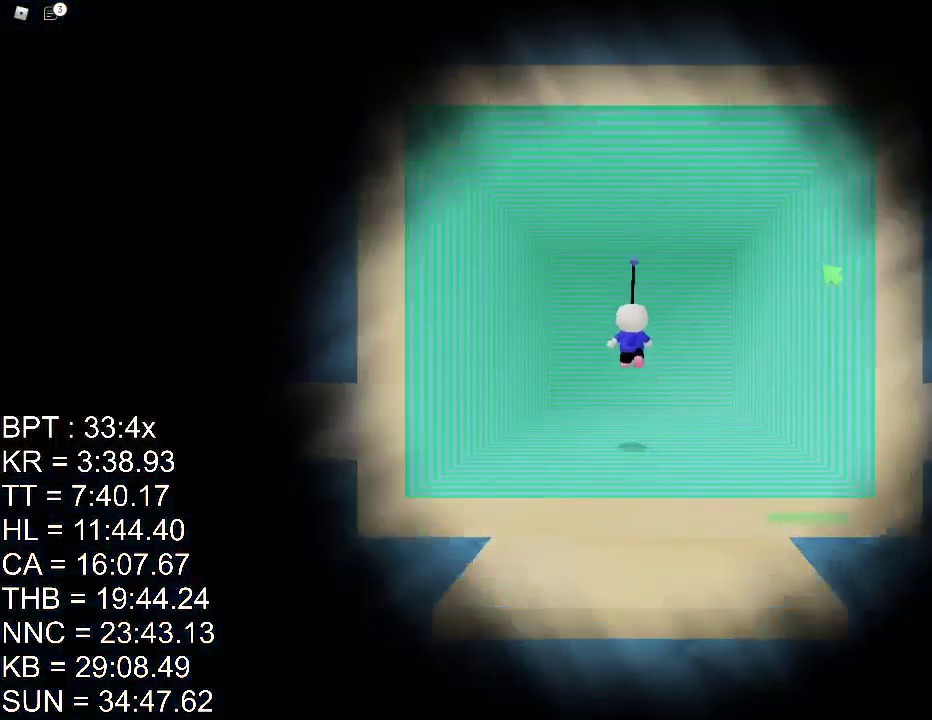
{"keys": ["w"], "mouse": [], "events": [[267, "w", "down"]]}
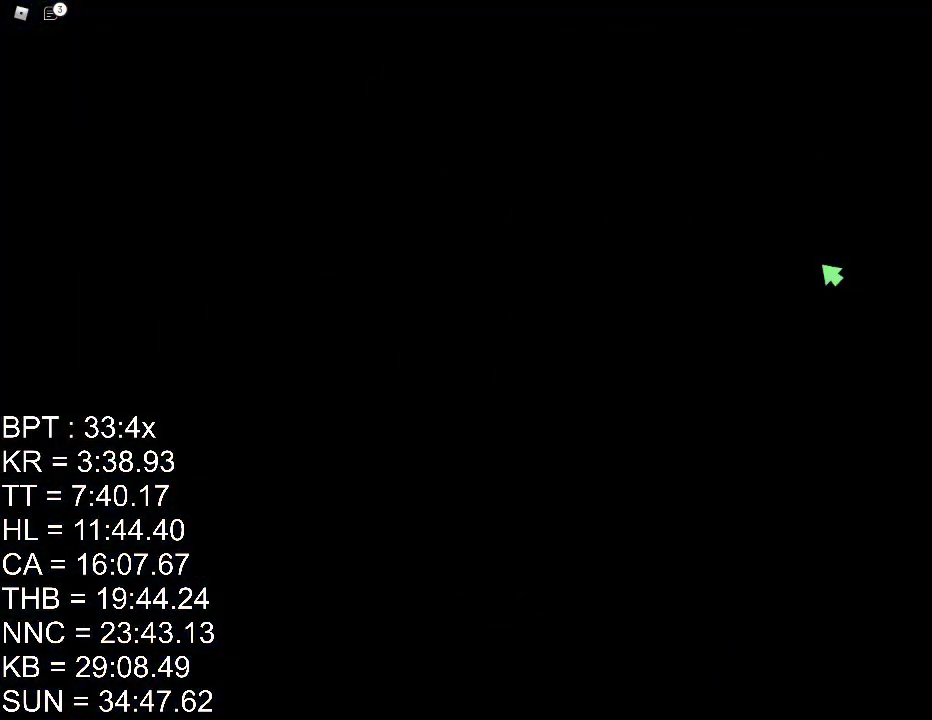
{"keys": ["w"], "mouse": [], "events": []}
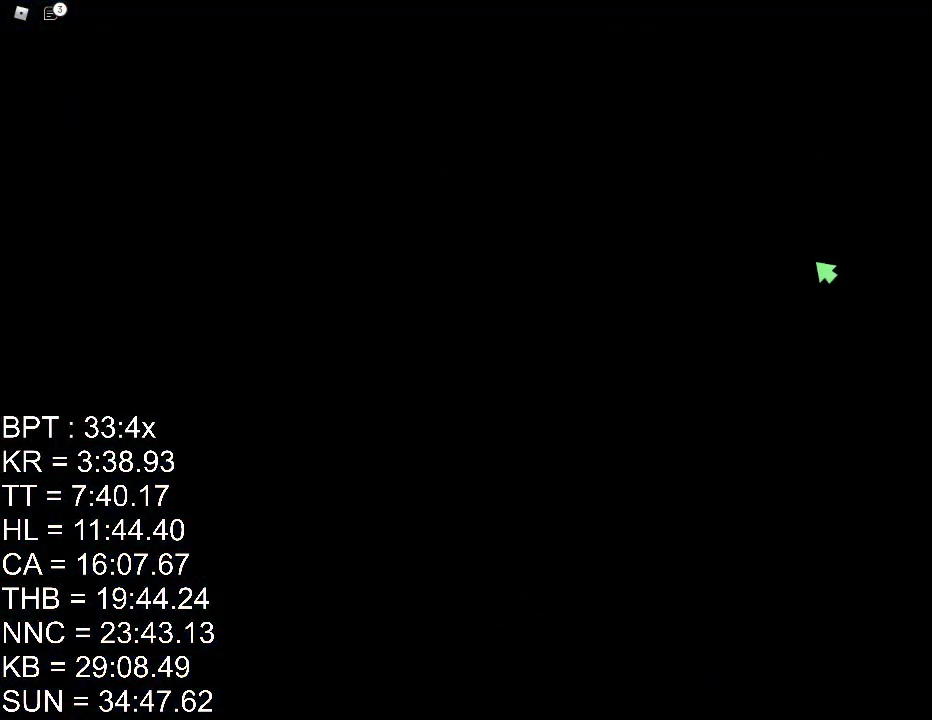
{"keys": ["w"], "mouse": [], "events": []}
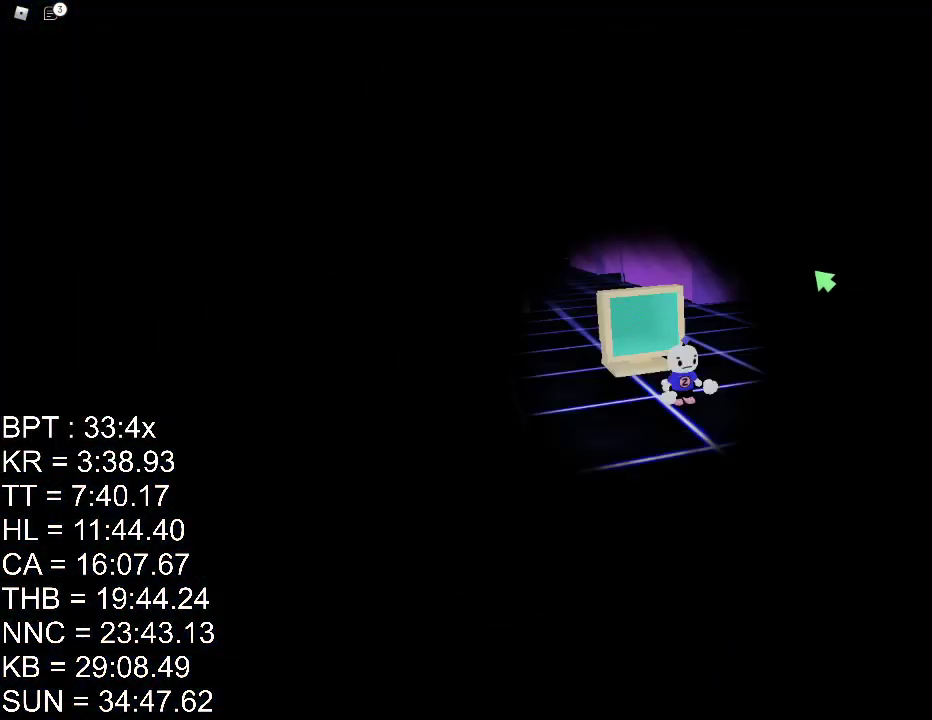
{"keys": ["w"], "mouse": [], "events": [[284, "e", "down"], [351, "e", "up"], [418, "e", "down"], [501, "e", "up"]]}
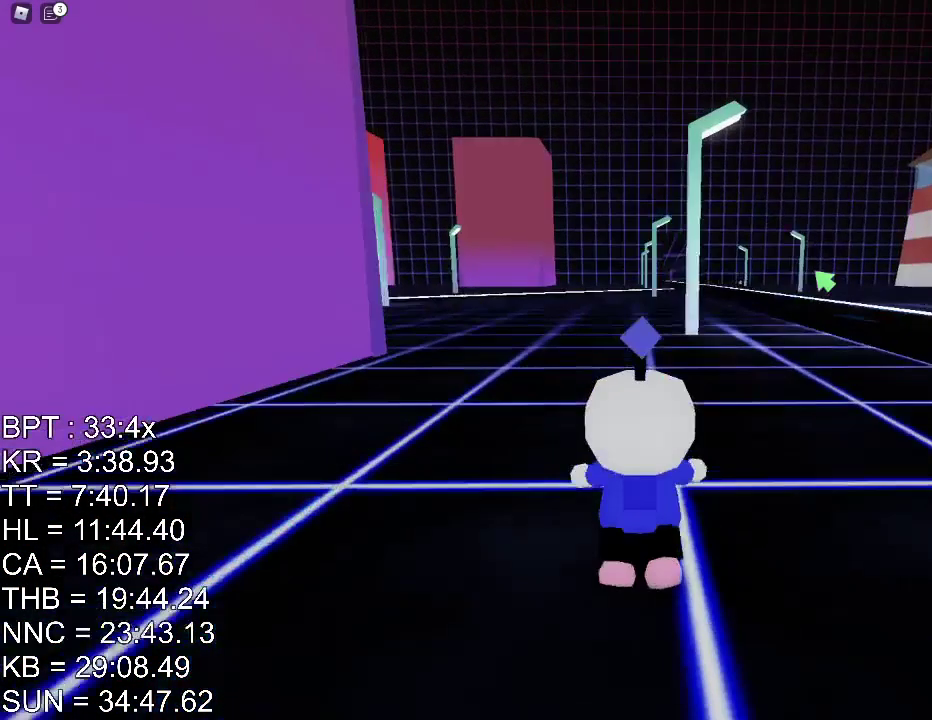
{"keys": ["e", "shift", "space", "w"], "mouse": [], "events": [[100, "mouse_right", "down"], [434, "space", "down"], [450, "shift", "down"], [467, "e", "down"], [501, "mouse_right", "up"]]}
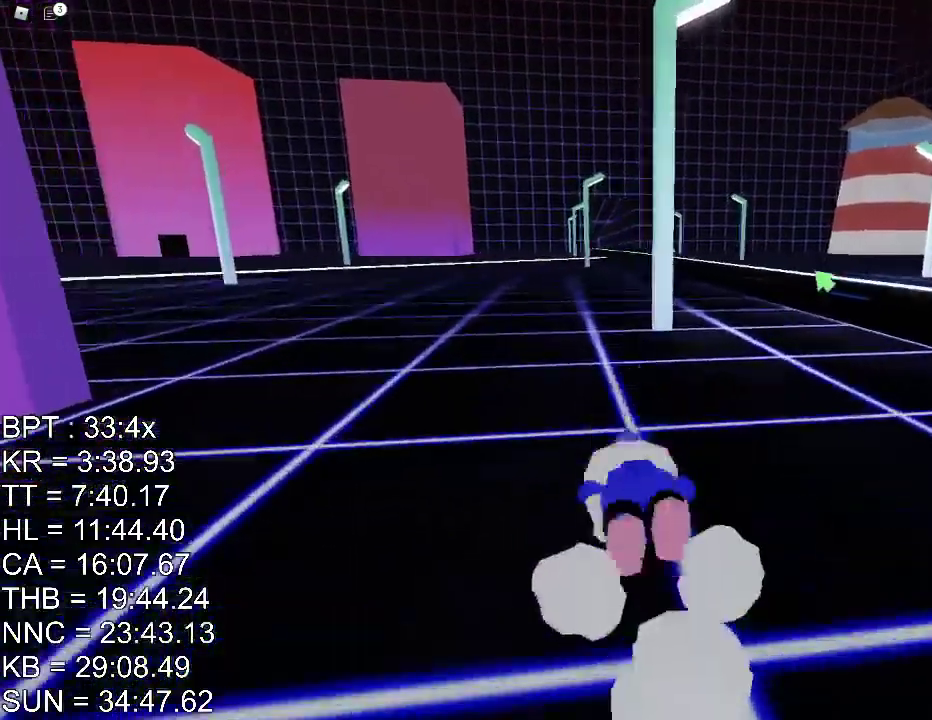
{"keys": ["shift", "w"], "mouse": ["right"], "events": [[16, "e", "up"], [16, "space", "up"], [266, "mouse_right", "down"], [433, "e", "down"], [500, "e", "up"]]}
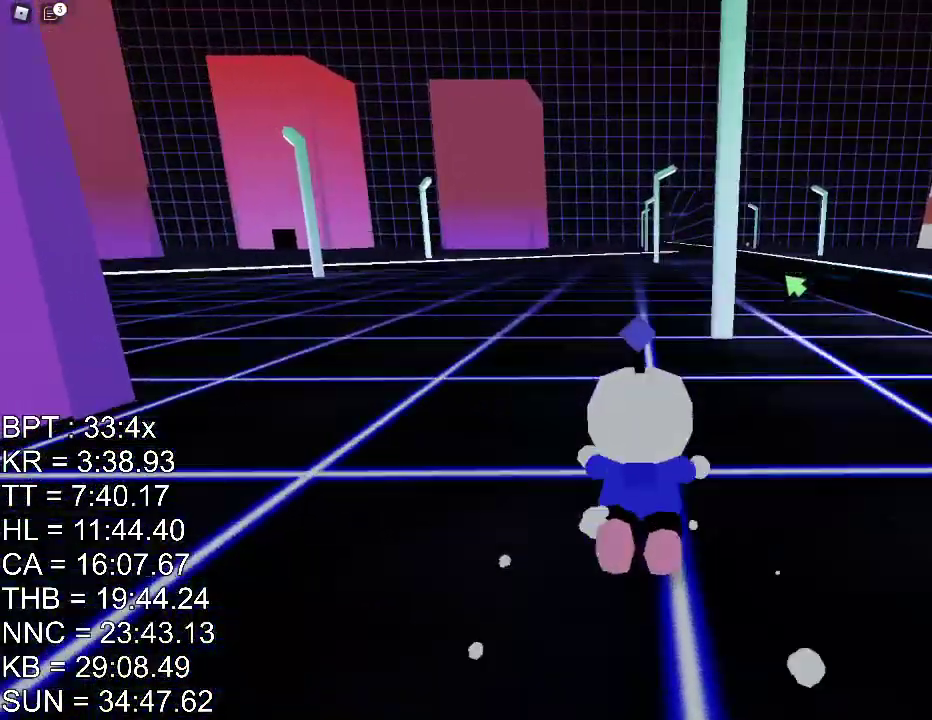
{"keys": ["shift", "w"], "mouse": ["right"], "events": [[67, "shift", "up"], [384, "shift", "down"], [417, "space", "down"], [434, "e", "down"], [484, "e", "up"], [484, "space", "up"]]}
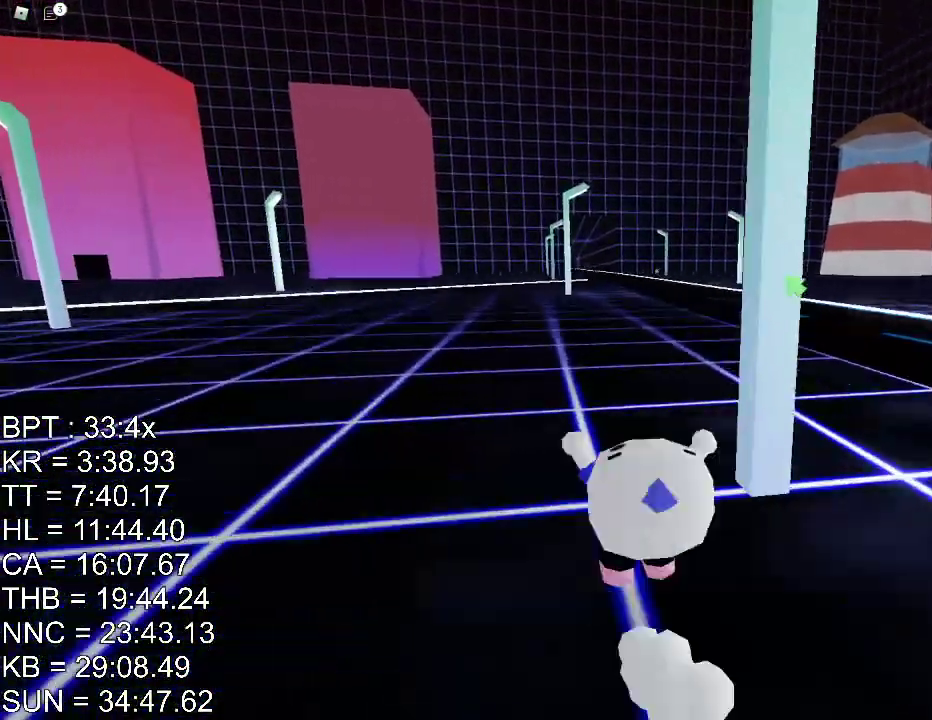
{"keys": ["shift", "w"], "mouse": ["right"], "events": []}
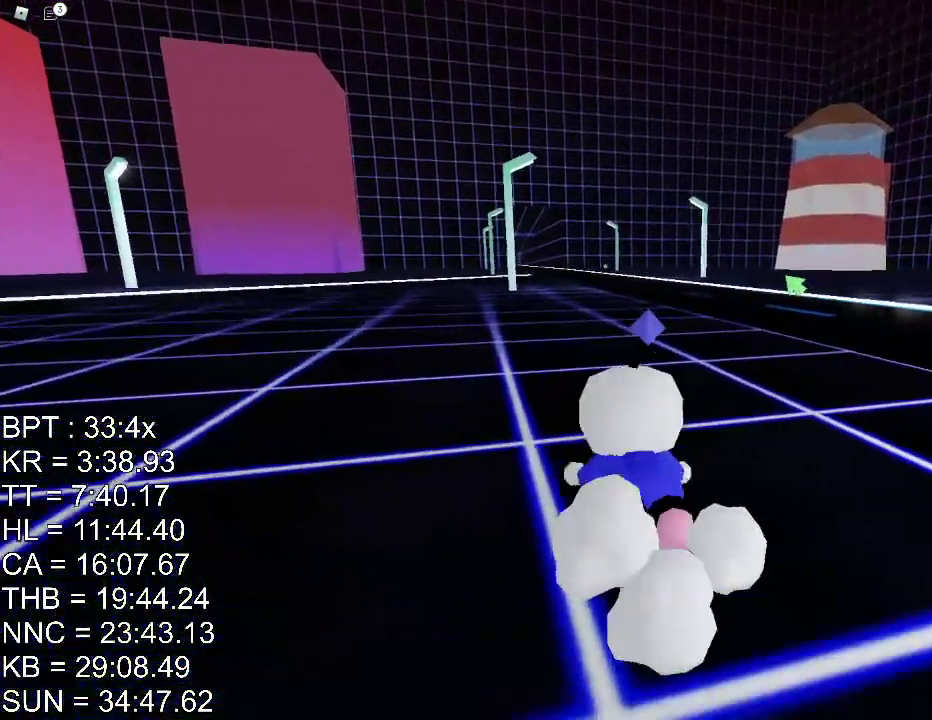
{"keys": ["a", "shift", "space", "w"], "mouse": ["right"], "events": [[17, "e", "down"], [83, "e", "up"], [334, "a", "down"], [484, "space", "down"]]}
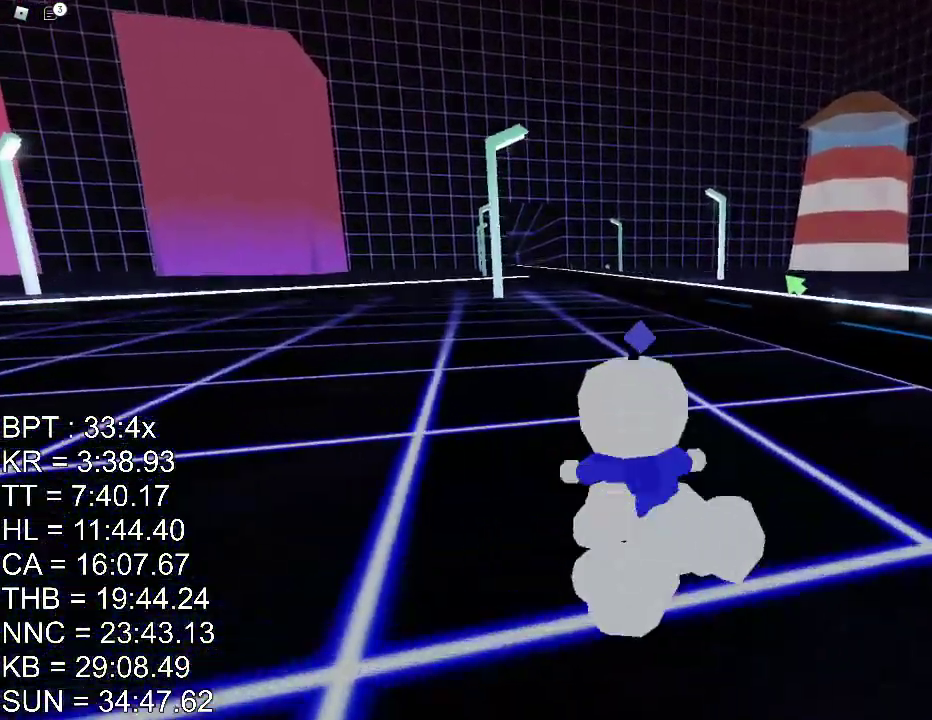
{"keys": ["shift", "w"], "mouse": ["right"], "events": [[16, "a", "up"], [16, "e", "down"], [66, "e", "up"], [66, "space", "up"], [183, "a", "down"], [266, "a", "up"]]}
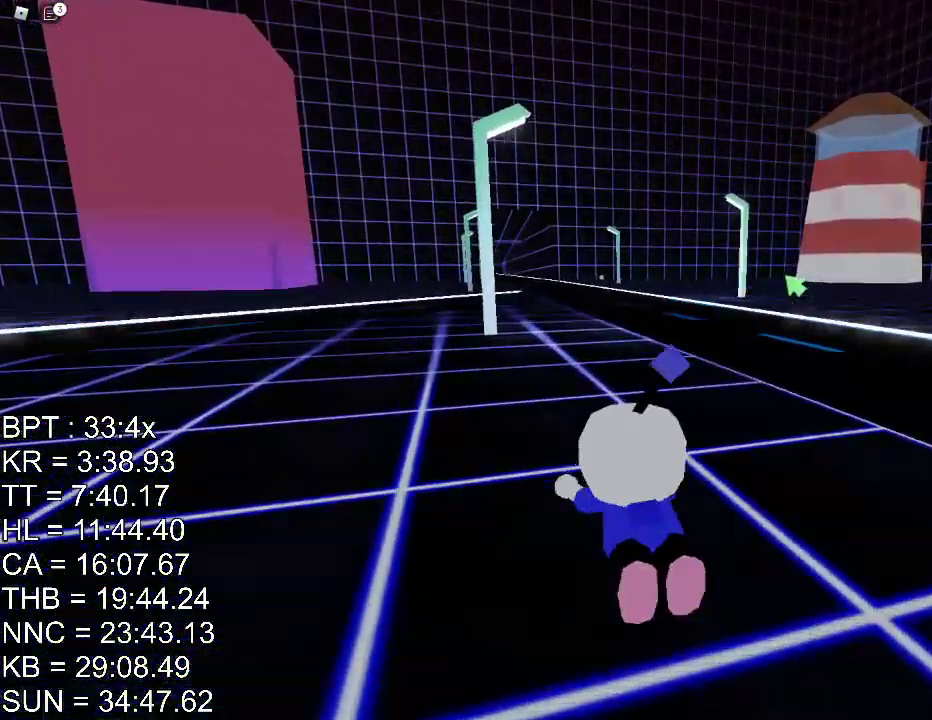
{"keys": ["shift", "w"], "mouse": ["right"], "events": [[150, "e", "down"], [200, "e", "up"]]}
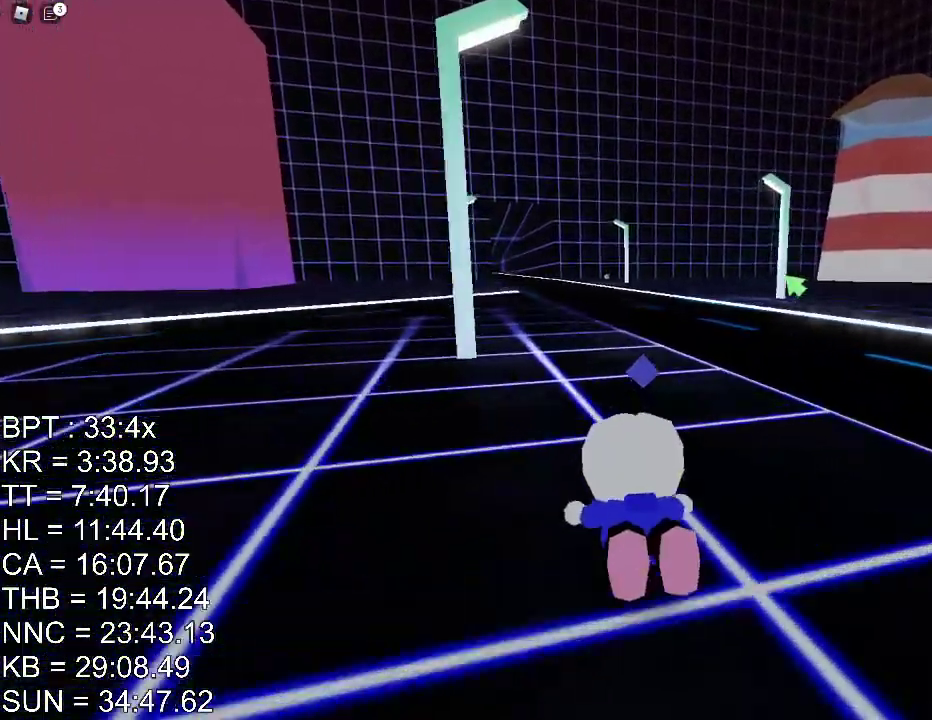
{"keys": ["shift", "w"], "mouse": ["right"], "events": [[101, "space", "down"], [117, "e", "down"], [151, "e", "up"], [167, "space", "up"], [284, "a", "down"], [351, "a", "up"]]}
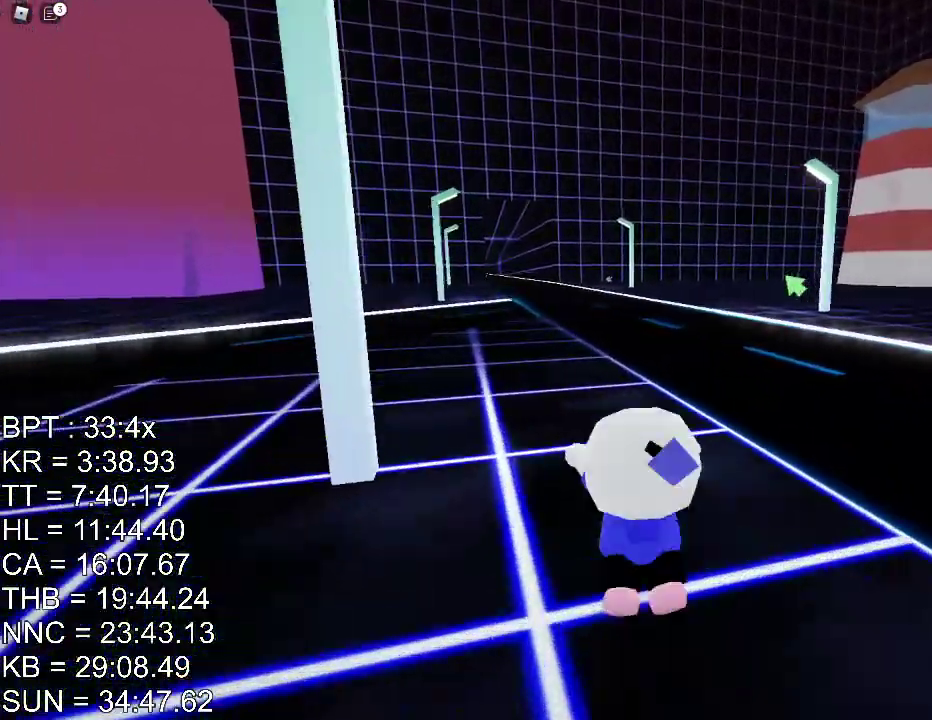
{"keys": ["shift", "w"], "mouse": ["right"], "events": [[150, "e", "down"], [217, "e", "up"], [250, "a", "down"], [400, "a", "up"]]}
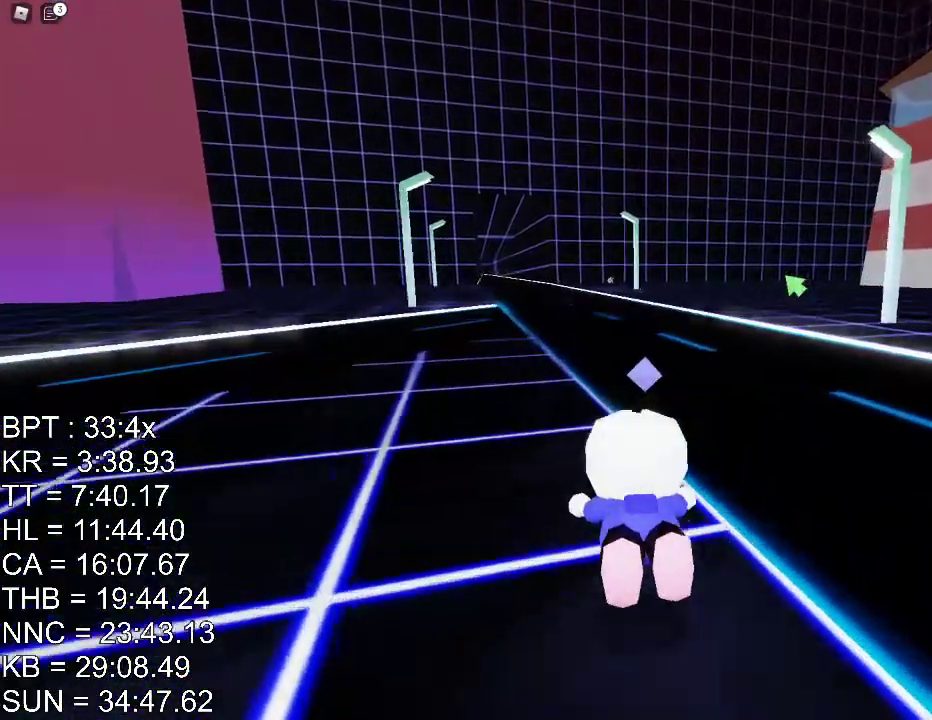
{"keys": ["shift", "w"], "mouse": ["right"], "events": [[133, "e", "down"], [183, "e", "up"], [250, "a", "down"], [433, "a", "up"]]}
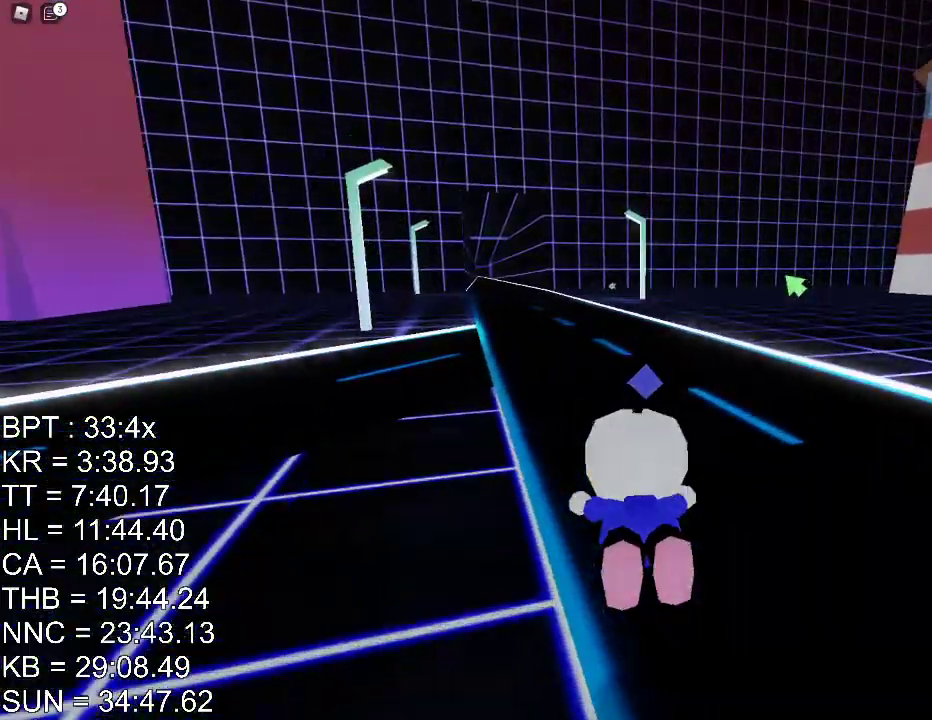
{"keys": ["a", "shift", "w"], "mouse": ["right"], "events": [[284, "space", "down"], [300, "e", "down"], [334, "e", "up"], [334, "space", "up"], [384, "a", "down"]]}
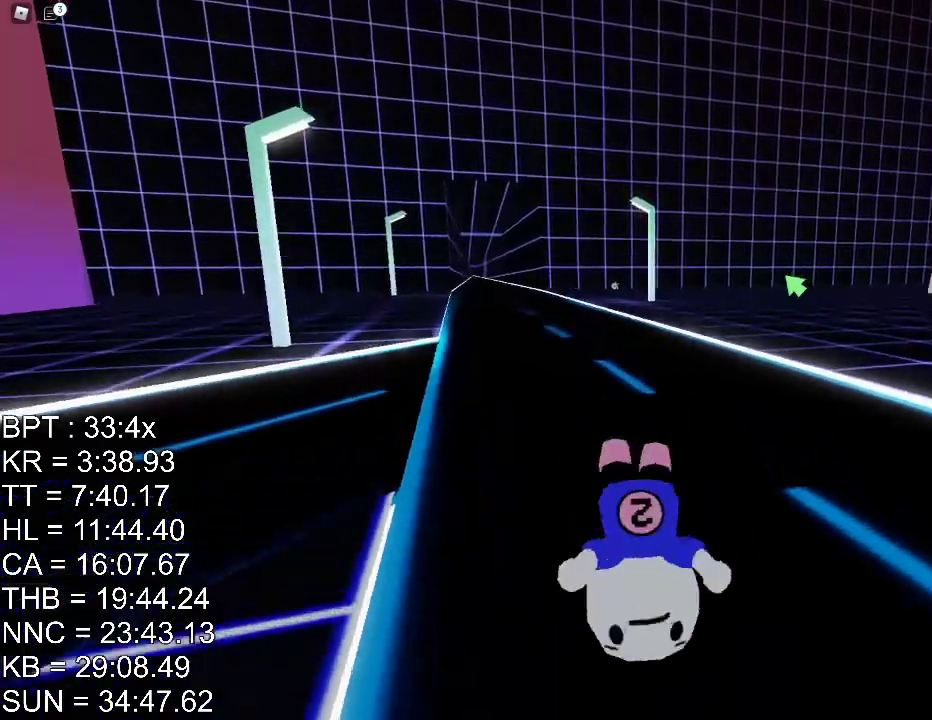
{"keys": ["shift", "w"], "mouse": ["right"], "events": [[34, "a", "up"], [351, "e", "down"], [401, "e", "up"]]}
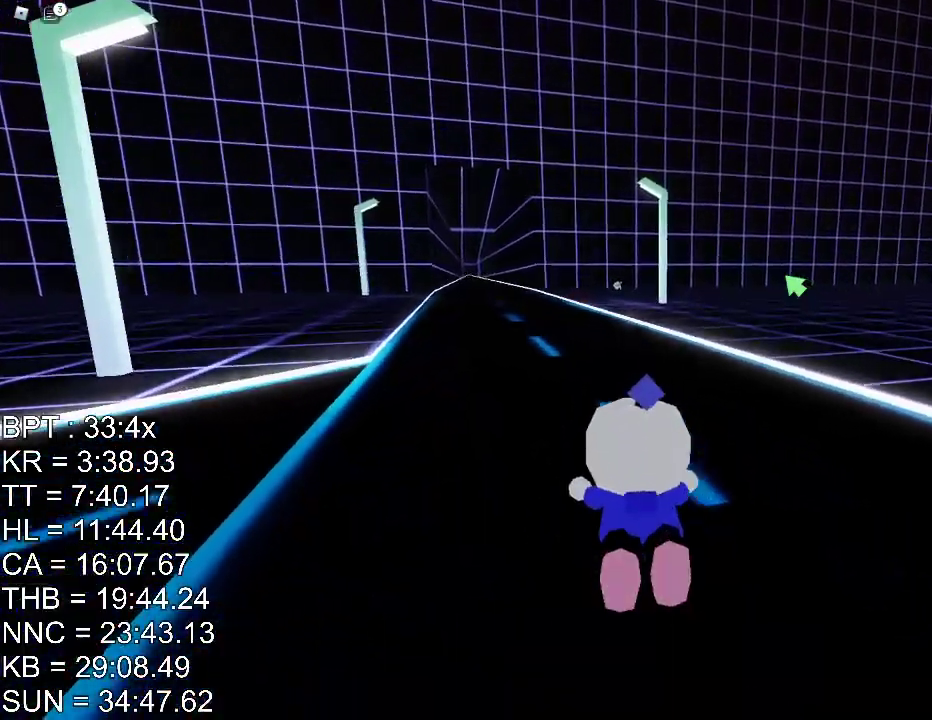
{"keys": ["shift", "w"], "mouse": ["right"], "events": [[317, "space", "down"], [334, "e", "down"], [384, "e", "up"], [384, "space", "up"]]}
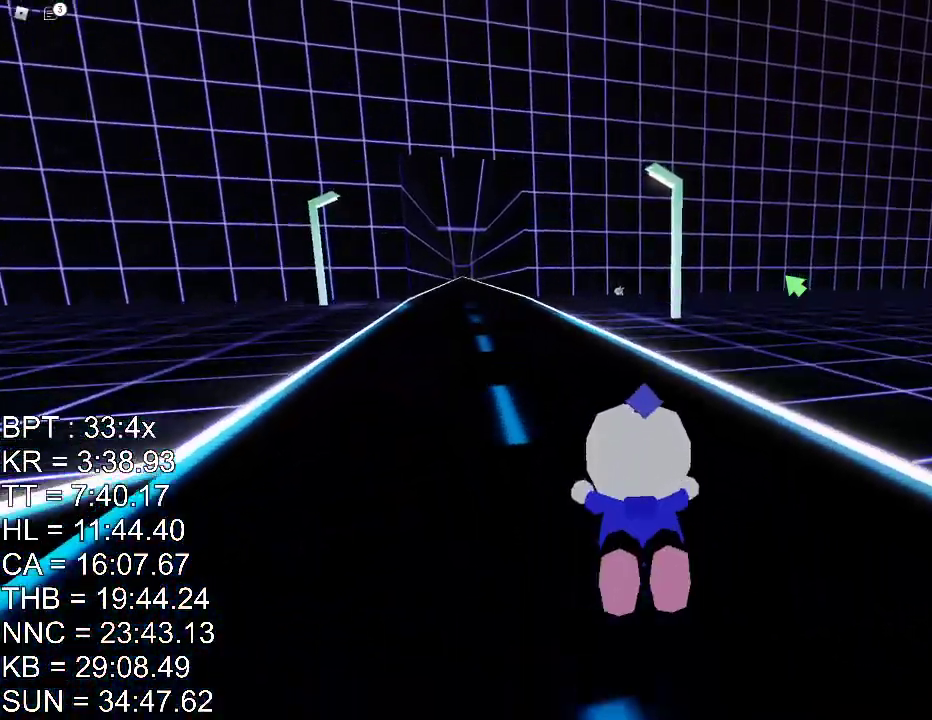
{"keys": ["shift", "space", "w"], "mouse": ["right"], "events": [[500, "space", "down"]]}
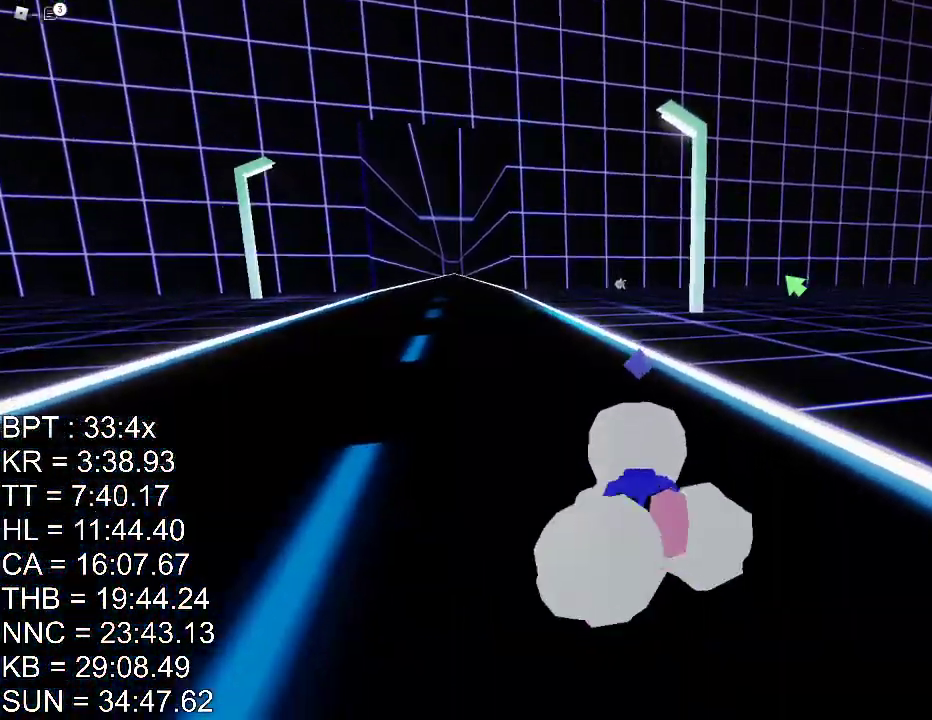
{"keys": ["shift", "w"], "mouse": ["right"], "events": [[33, "e", "down"], [83, "space", "up"], [100, "e", "up"], [167, "a", "down"], [267, "a", "up"]]}
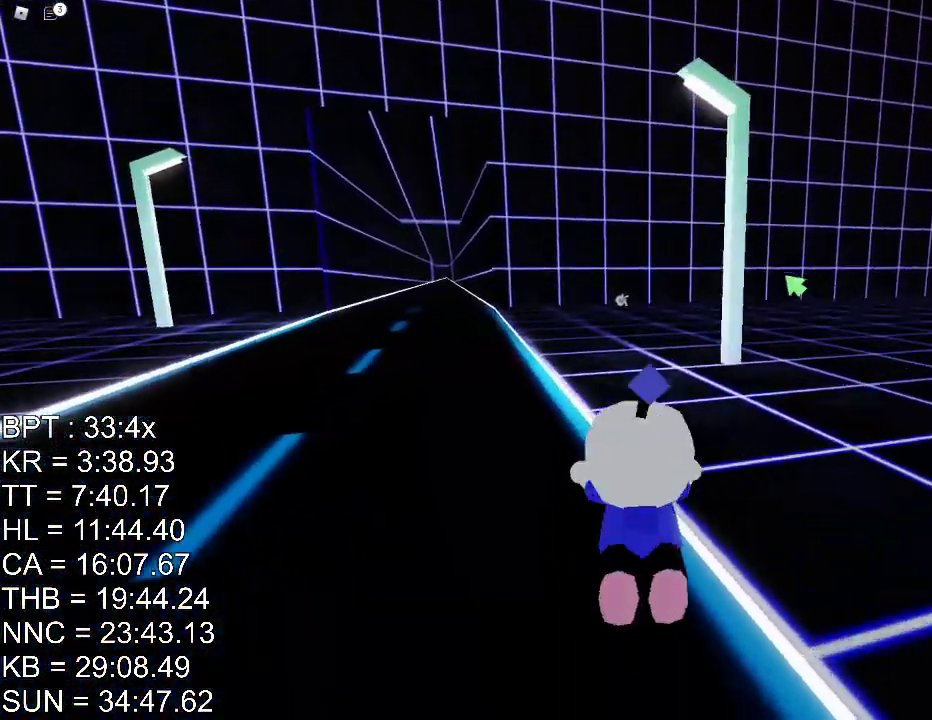
{"keys": ["shift", "w"], "mouse": ["right"], "events": [[133, "e", "down"], [200, "e", "up"]]}
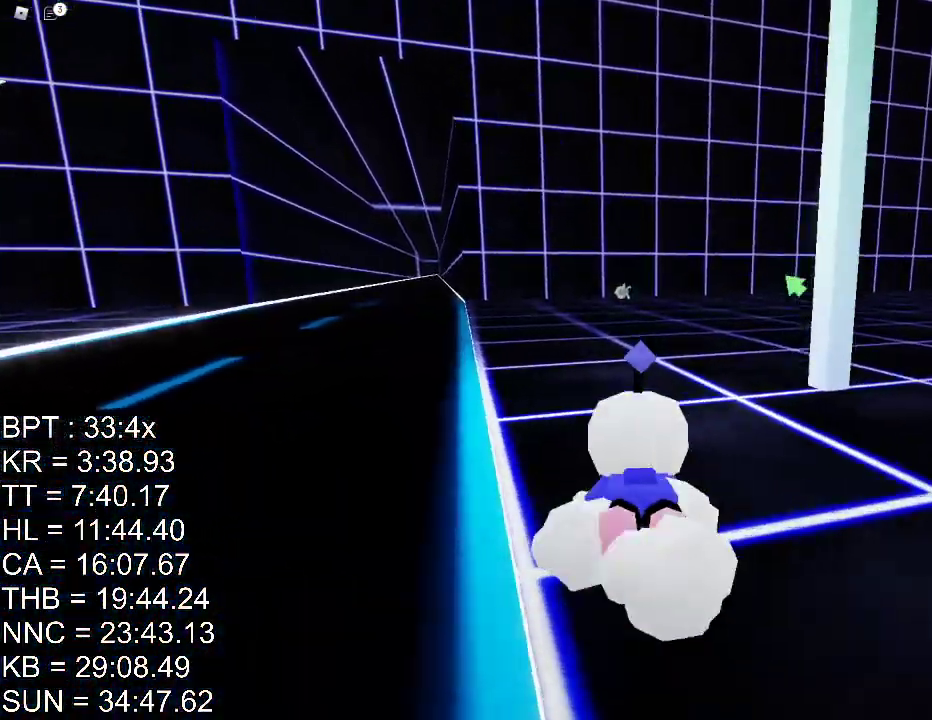
{"keys": ["w"], "mouse": [], "events": [[50, "space", "down"], [100, "space", "up"], [167, "mouse_right", "up"], [184, "shift", "up"]]}